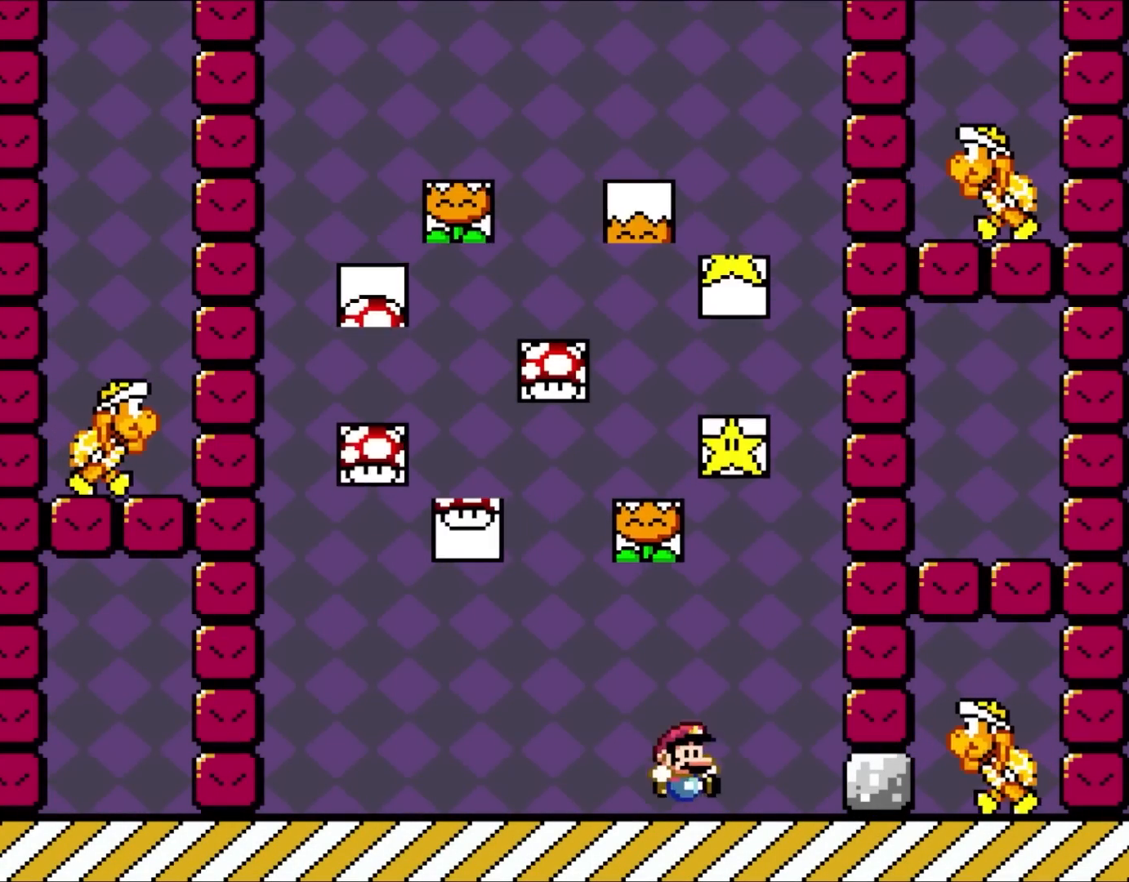
Gameplay with a controller (Nintendo layout); each line is a JSON object with the inputs held at the frame after it. "events" lists button and stick changes between this image and that frame as [ms after this image, input, new state], when the widget could be followed in between. Not read: L1 L3 R3.
{"buttons": ["B", "Y", "DPAD_LEFT"], "events": [[33, "DPAD_LEFT", "up"], [83, "DPAD_RIGHT", "down"], [167, "B", "down"], [367, "DPAD_RIGHT", "up"], [400, "DPAD_LEFT", "down"]]}
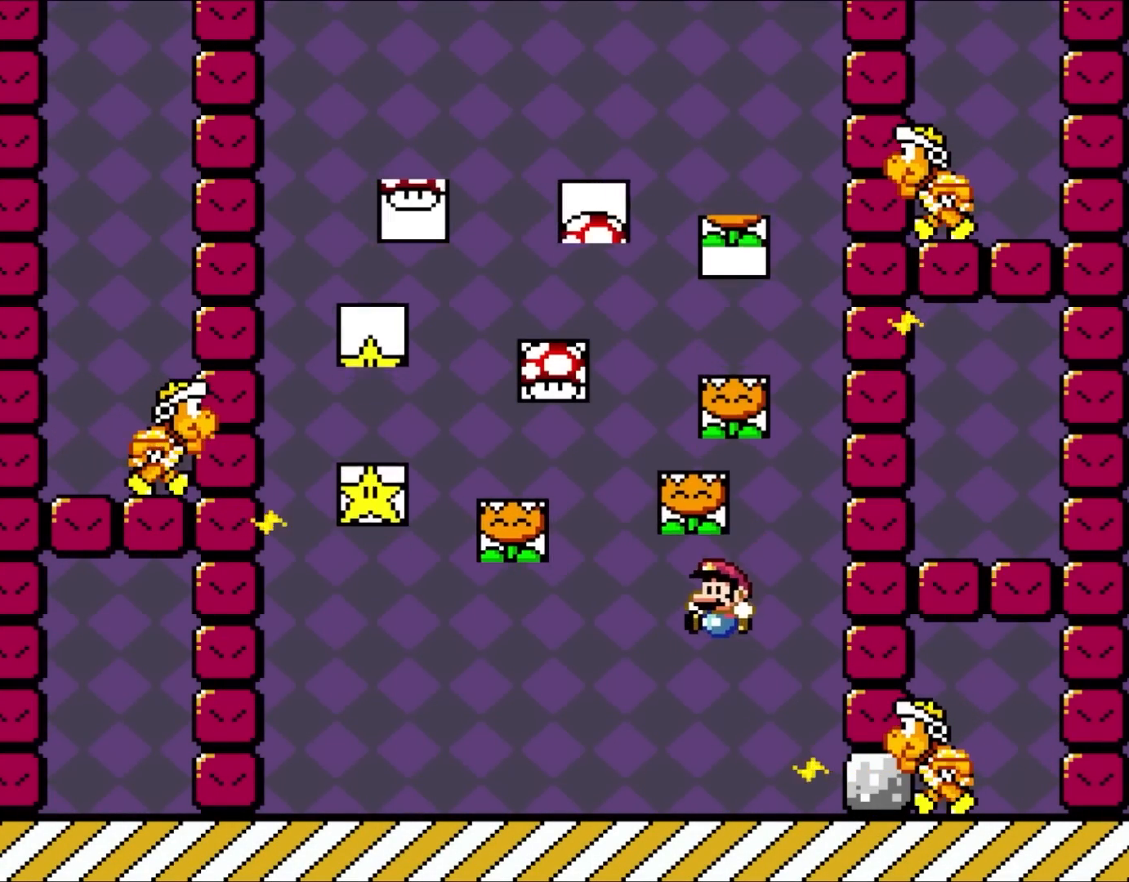
{"buttons": ["X", "DPAD_LEFT"], "events": [[133, "B", "up"], [433, "X", "down"], [433, "Y", "up"]]}
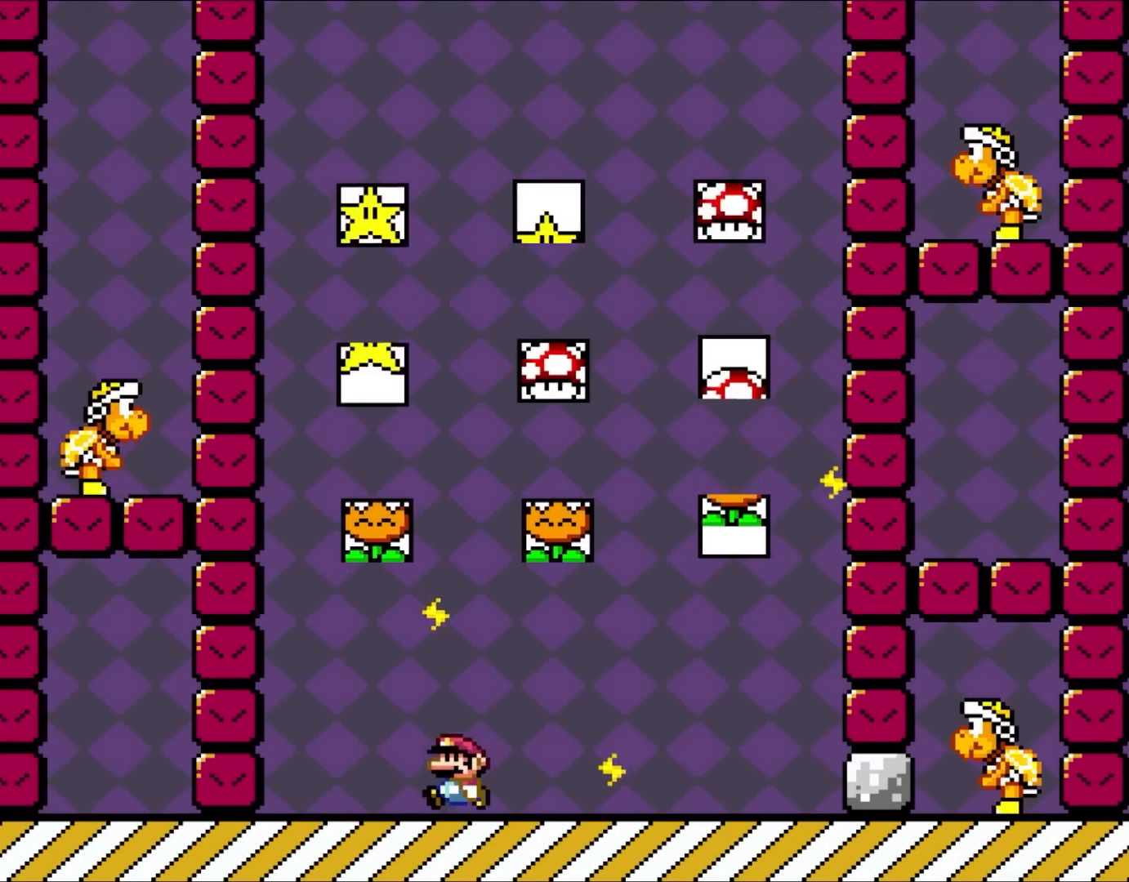
{"buttons": ["A", "X", "DPAD_RIGHT"], "events": [[167, "DPAD_UP", "down"], [200, "DPAD_LEFT", "up"], [200, "DPAD_RIGHT", "down"], [200, "DPAD_UP", "up"], [350, "DPAD_RIGHT", "up"], [367, "A", "down"], [483, "DPAD_RIGHT", "down"]]}
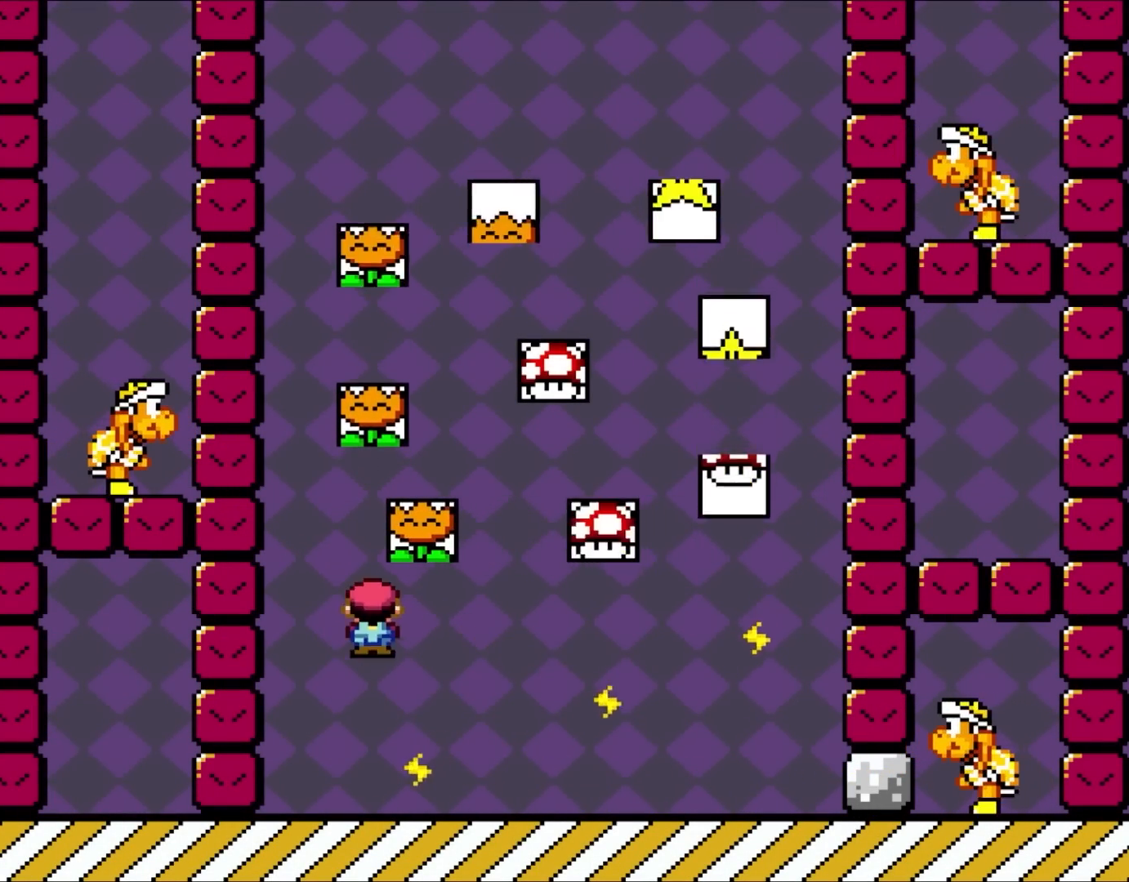
{"buttons": ["A", "X", "DPAD_RIGHT"], "events": [[17, "A", "up"], [200, "DPAD_RIGHT", "up"], [250, "DPAD_LEFT", "down"], [250, "DPAD_UP", "down"], [283, "DPAD_UP", "up"], [367, "DPAD_LEFT", "up"], [467, "A", "down"], [467, "DPAD_RIGHT", "down"]]}
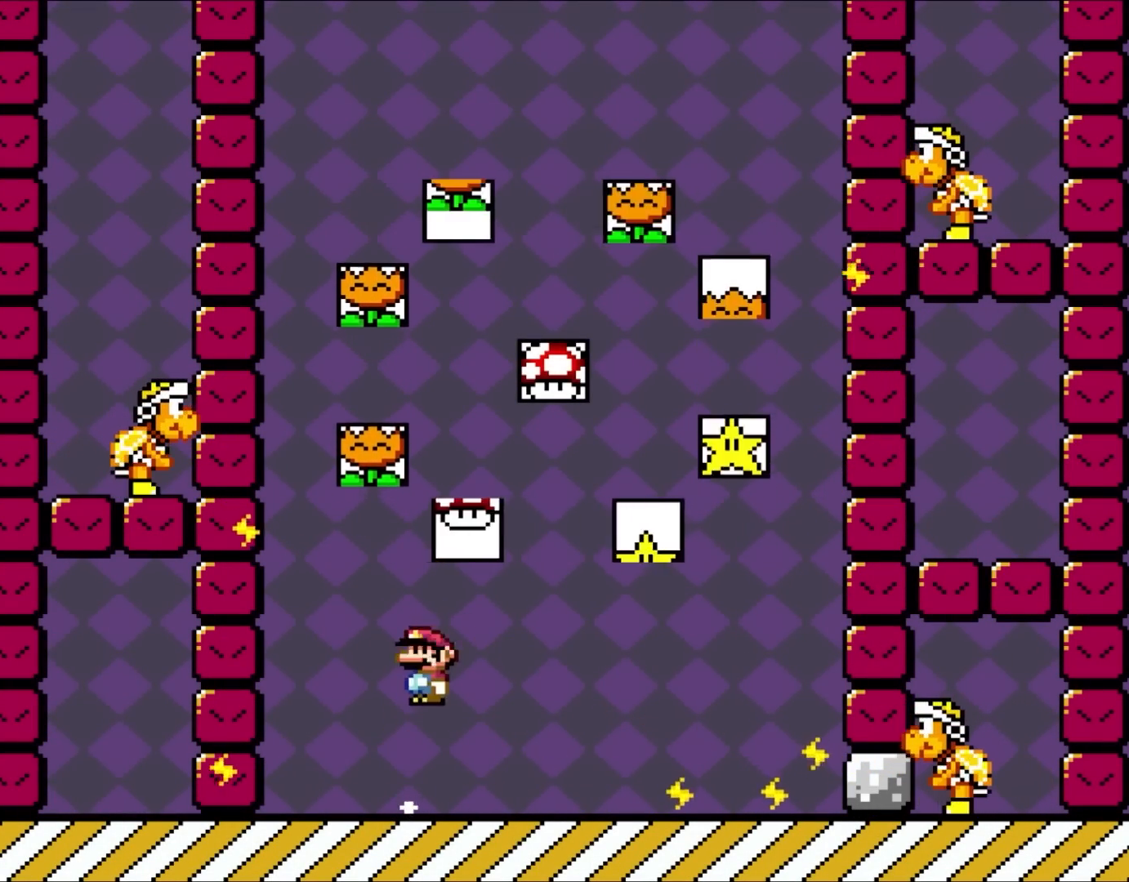
{"buttons": ["X", "DPAD_LEFT"], "events": [[83, "A", "up"], [200, "A", "down"], [317, "DPAD_UP", "down"], [333, "DPAD_LEFT", "down"], [333, "DPAD_RIGHT", "up"], [333, "DPAD_UP", "up"], [433, "A", "up"]]}
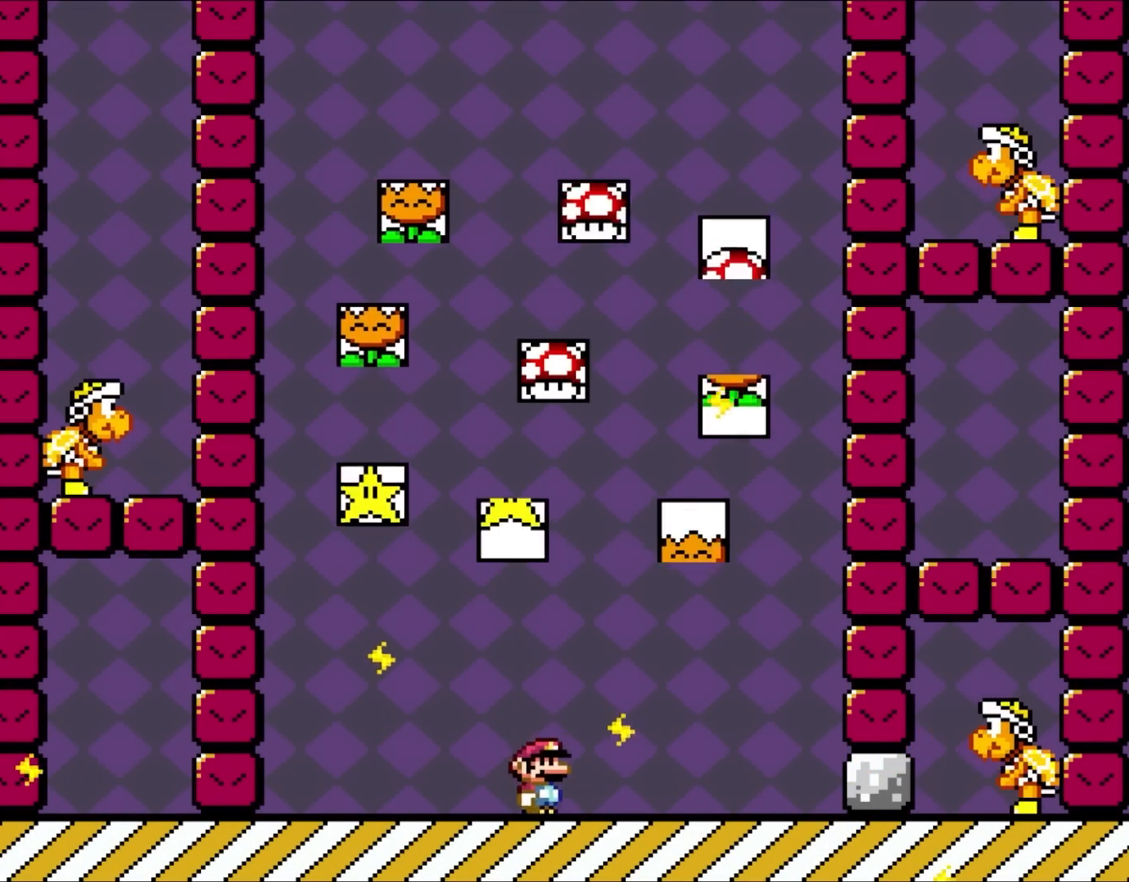
{"buttons": ["B", "Y", "DPAD_RIGHT"], "events": [[67, "DPAD_LEFT", "up"], [67, "DPAD_UP", "down"], [100, "DPAD_RIGHT", "down"], [100, "DPAD_UP", "up"], [300, "X", "up"], [333, "Y", "down"], [467, "B", "down"]]}
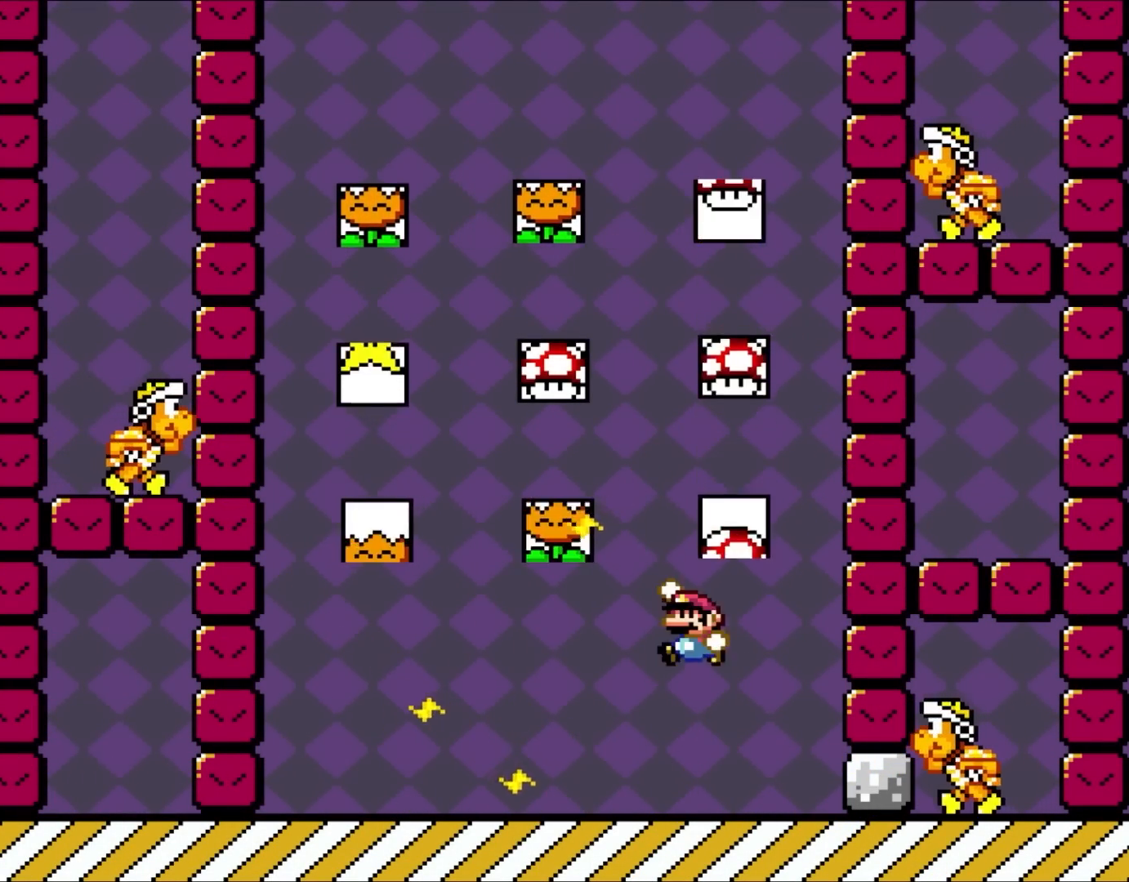
{"buttons": ["Y", "DPAD_RIGHT"], "events": [[83, "DPAD_RIGHT", "up"], [83, "DPAD_UP", "down"], [117, "DPAD_LEFT", "down"], [117, "DPAD_UP", "up"], [283, "B", "up"], [367, "DPAD_LEFT", "up"], [467, "DPAD_RIGHT", "down"]]}
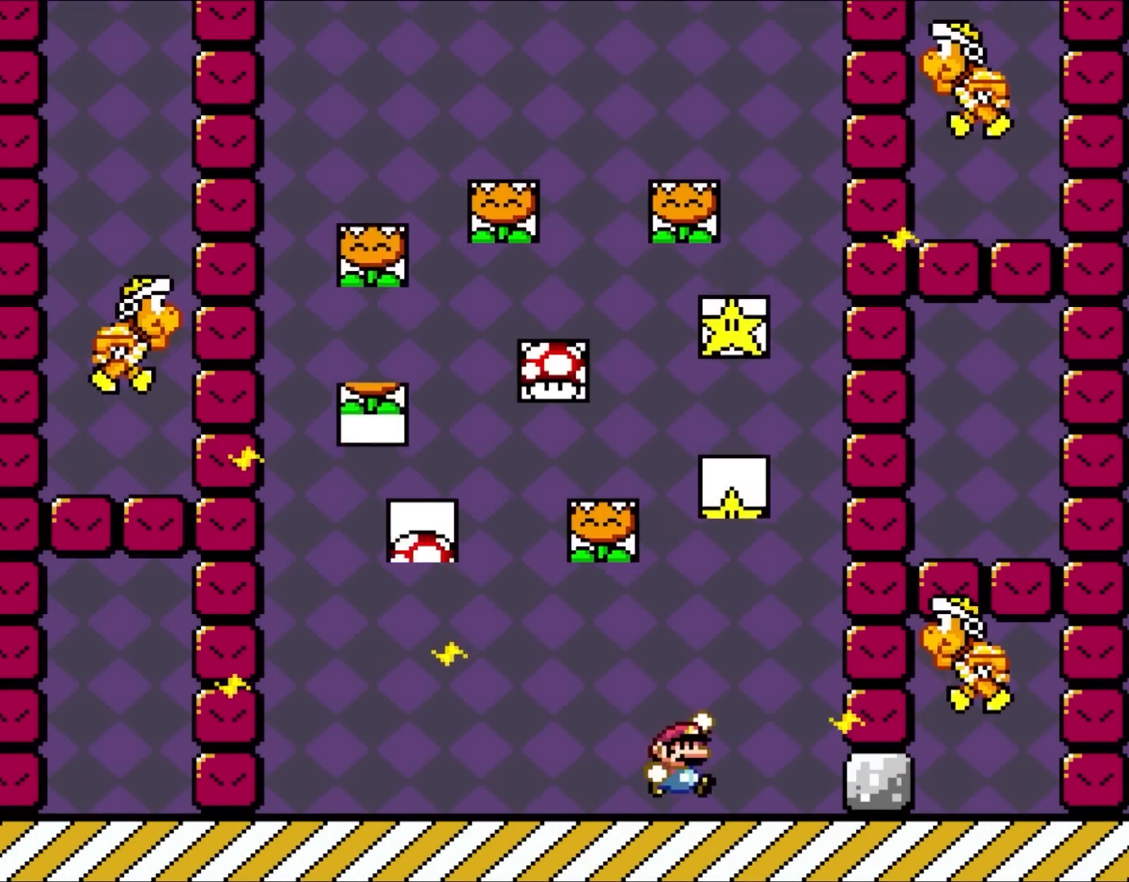
{"buttons": ["Y", "DPAD_LEFT"], "events": [[67, "B", "down"], [200, "DPAD_LEFT", "down"], [200, "DPAD_RIGHT", "up"], [500, "B", "up"]]}
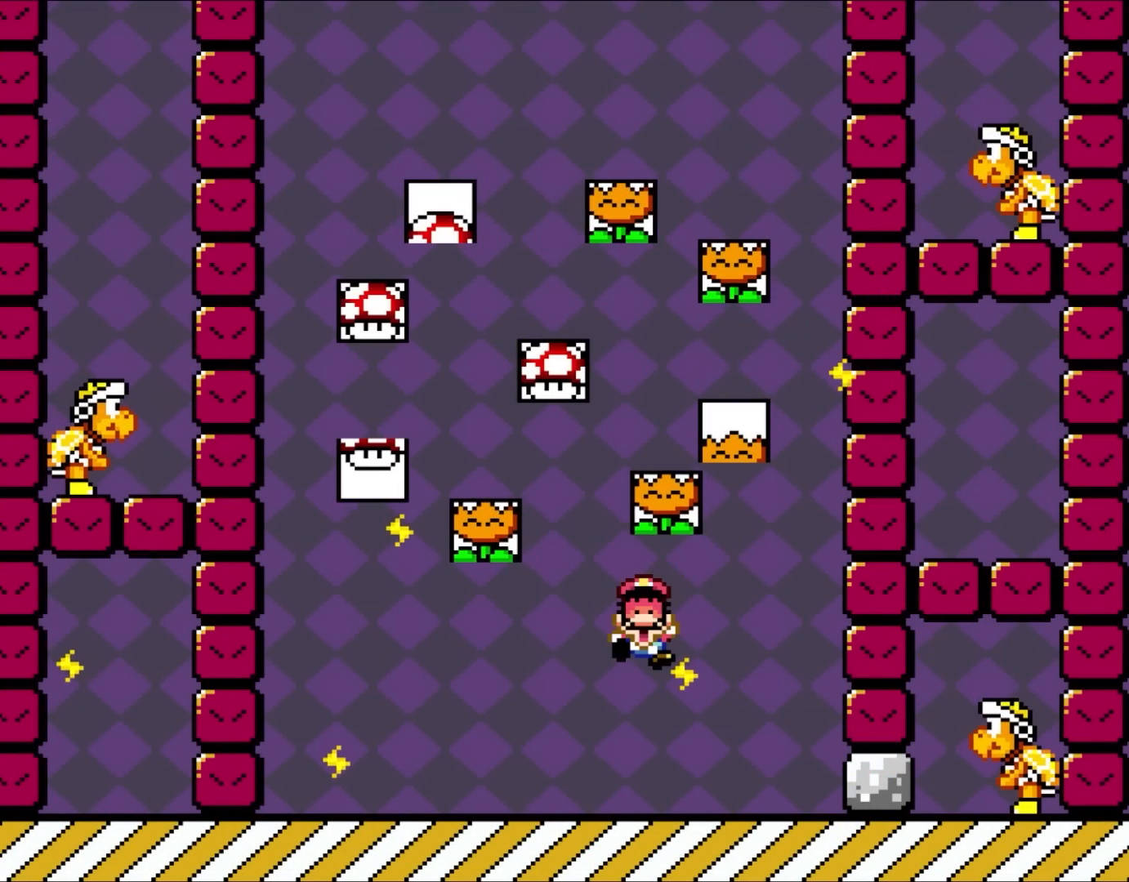
{"buttons": [], "events": [[333, "DPAD_LEFT", "up"], [483, "Y", "up"]]}
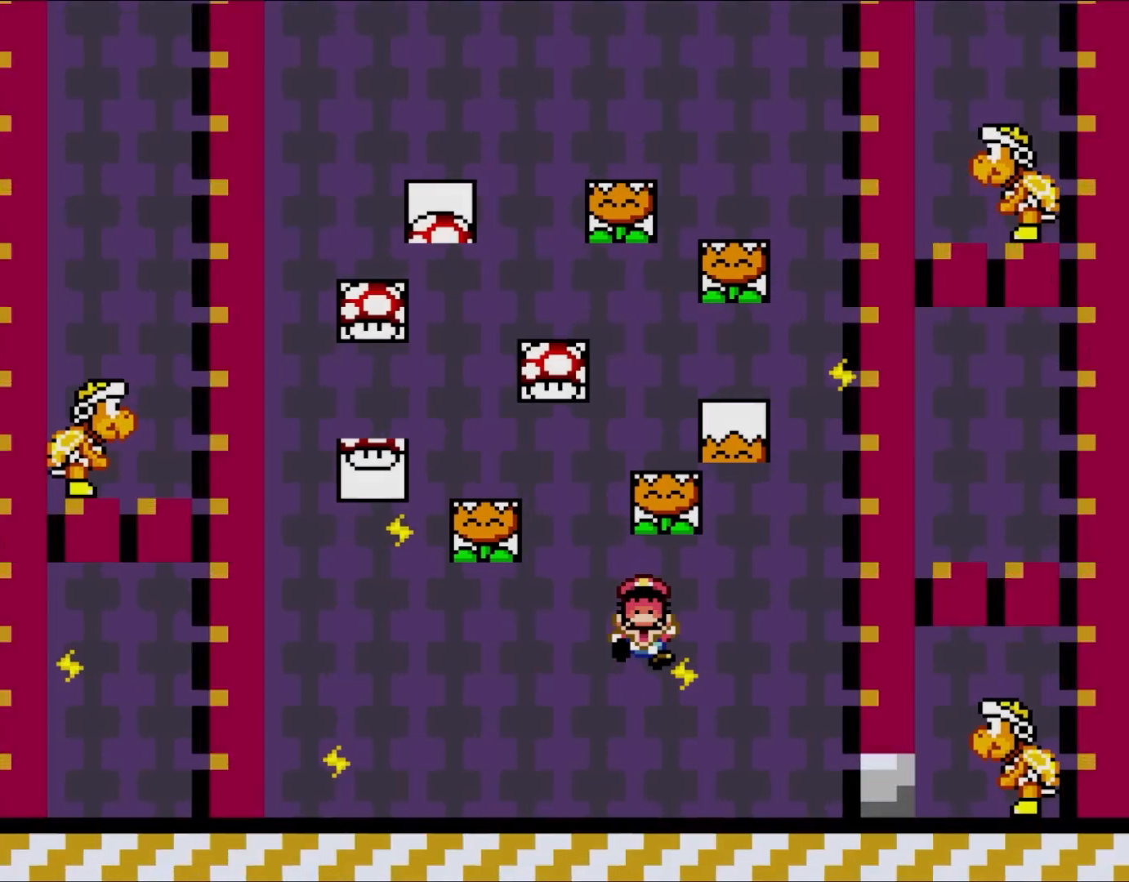
{"buttons": [], "events": [[17, "B", "down"], [33, "Y", "down"], [133, "Y", "up"], [300, "B", "up"]]}
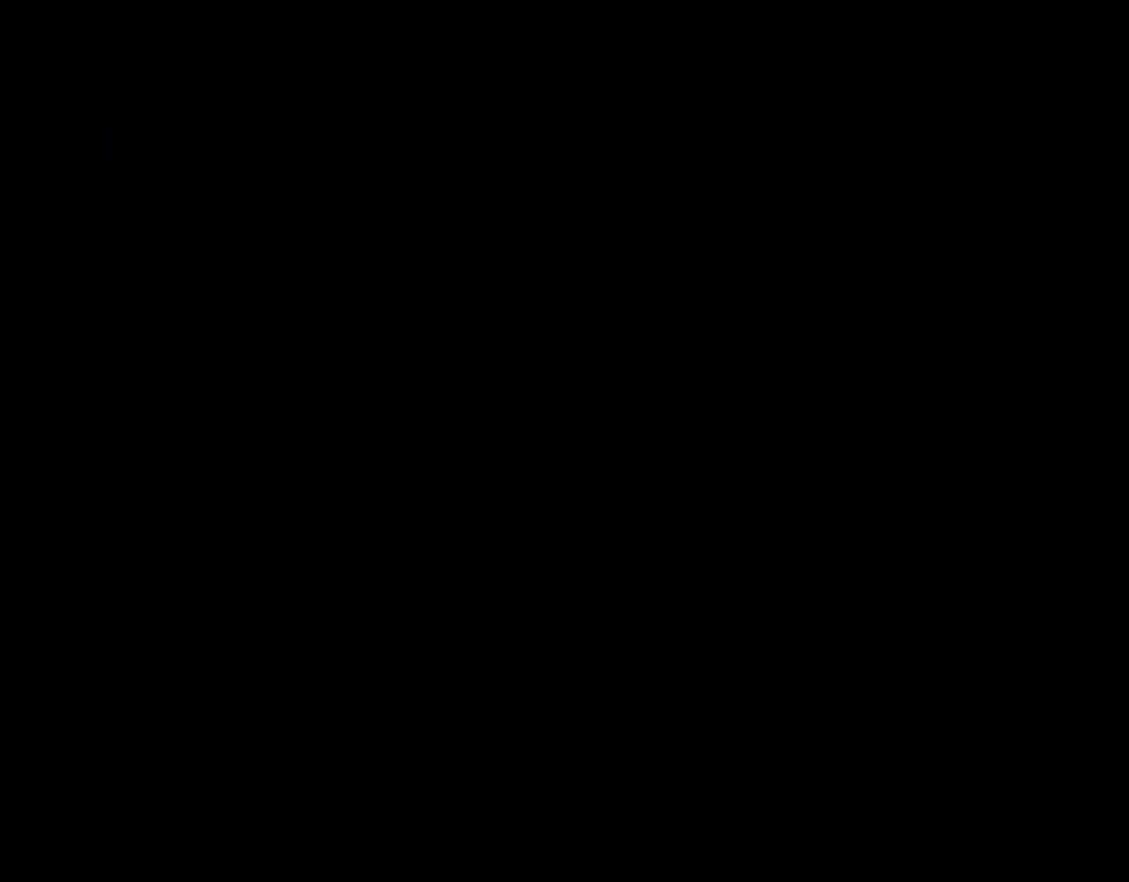
{"buttons": [], "events": []}
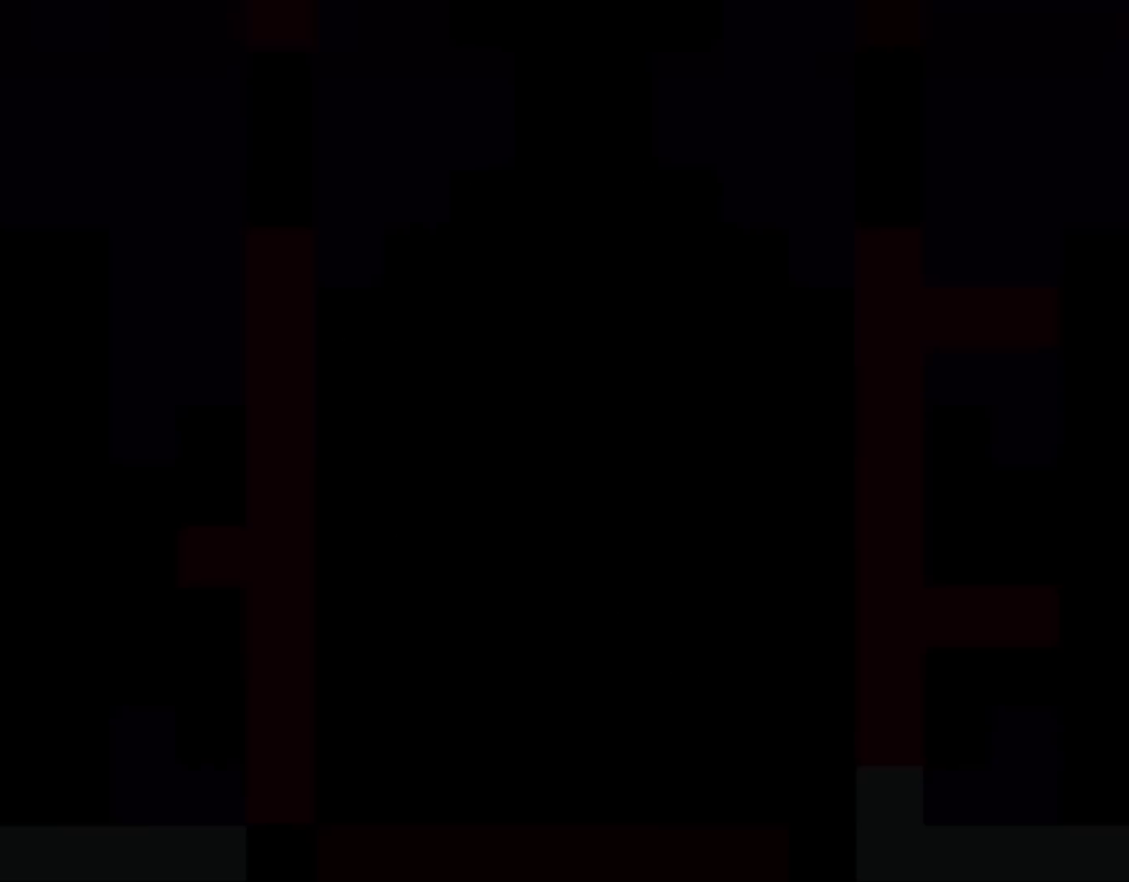
{"buttons": ["Y"], "events": [[33, "Y", "down"]]}
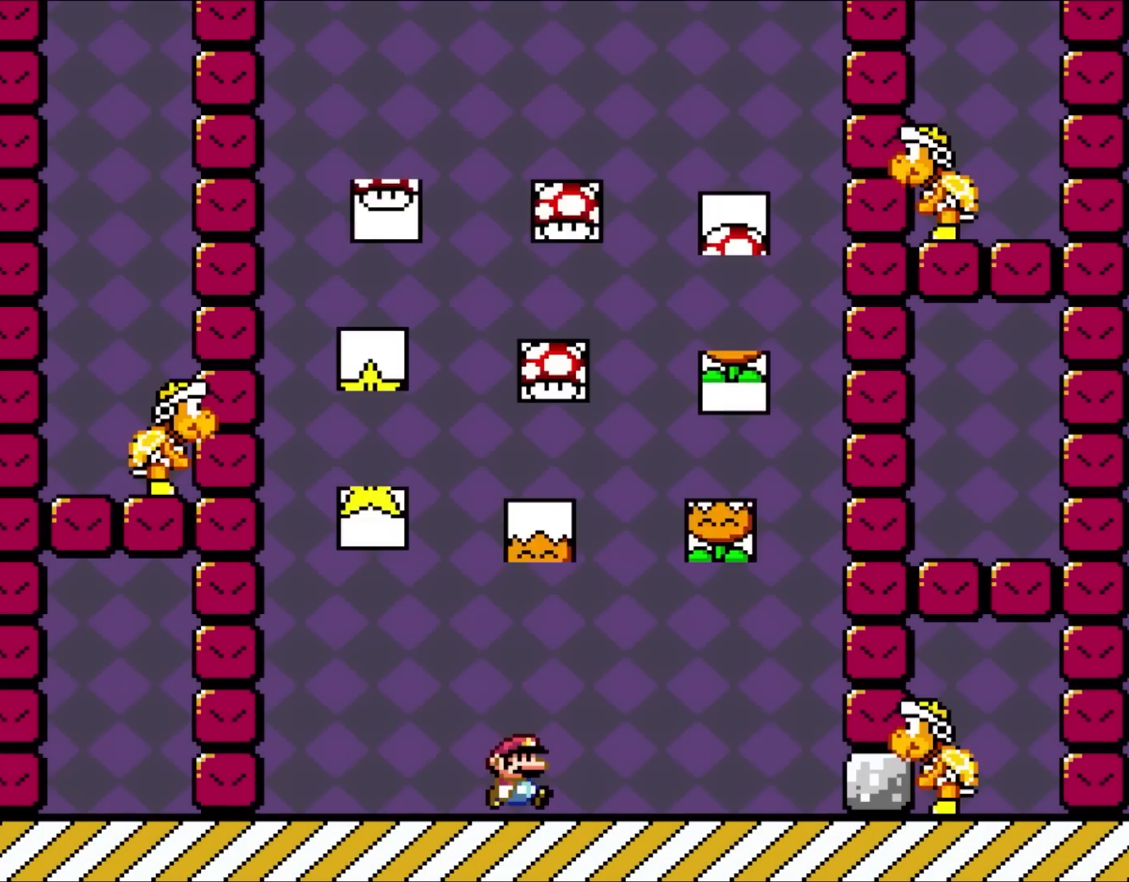
{"buttons": ["Y", "DPAD_LEFT"], "events": [[83, "DPAD_RIGHT", "down"], [433, "DPAD_UP", "down"], [467, "DPAD_RIGHT", "up"], [500, "DPAD_LEFT", "down"], [500, "DPAD_UP", "up"]]}
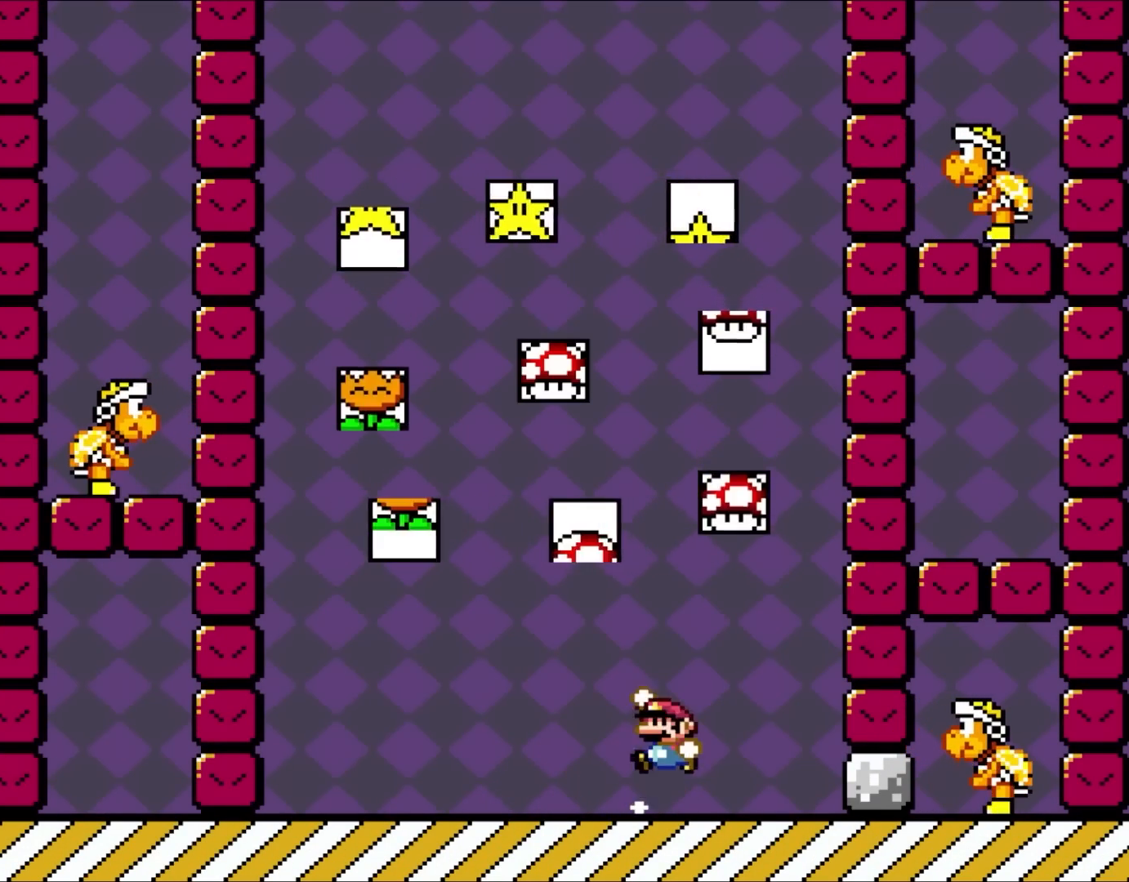
{"buttons": ["Y", "DPAD_LEFT"], "events": [[67, "B", "down"], [100, "DPAD_UP", "down"], [133, "DPAD_LEFT", "up"], [133, "DPAD_RIGHT", "down"], [133, "DPAD_UP", "up"], [300, "DPAD_UP", "down"], [333, "DPAD_RIGHT", "up"], [333, "DPAD_UP", "up"], [367, "B", "up"], [367, "DPAD_LEFT", "down"]]}
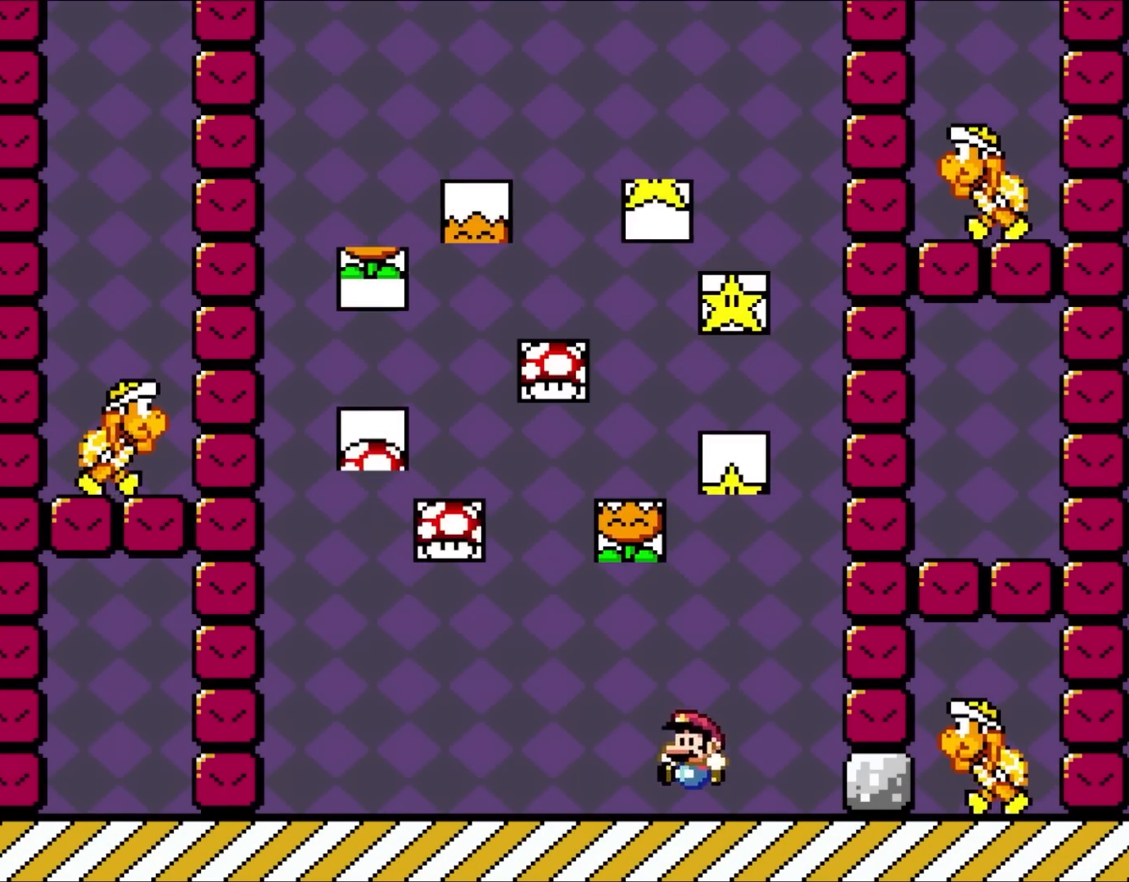
{"buttons": ["B", "Y", "DPAD_LEFT"], "events": [[67, "DPAD_UP", "down"], [100, "DPAD_LEFT", "up"], [100, "DPAD_RIGHT", "down"], [100, "DPAD_UP", "up"], [167, "B", "down"], [300, "DPAD_RIGHT", "up"], [367, "DPAD_LEFT", "down"]]}
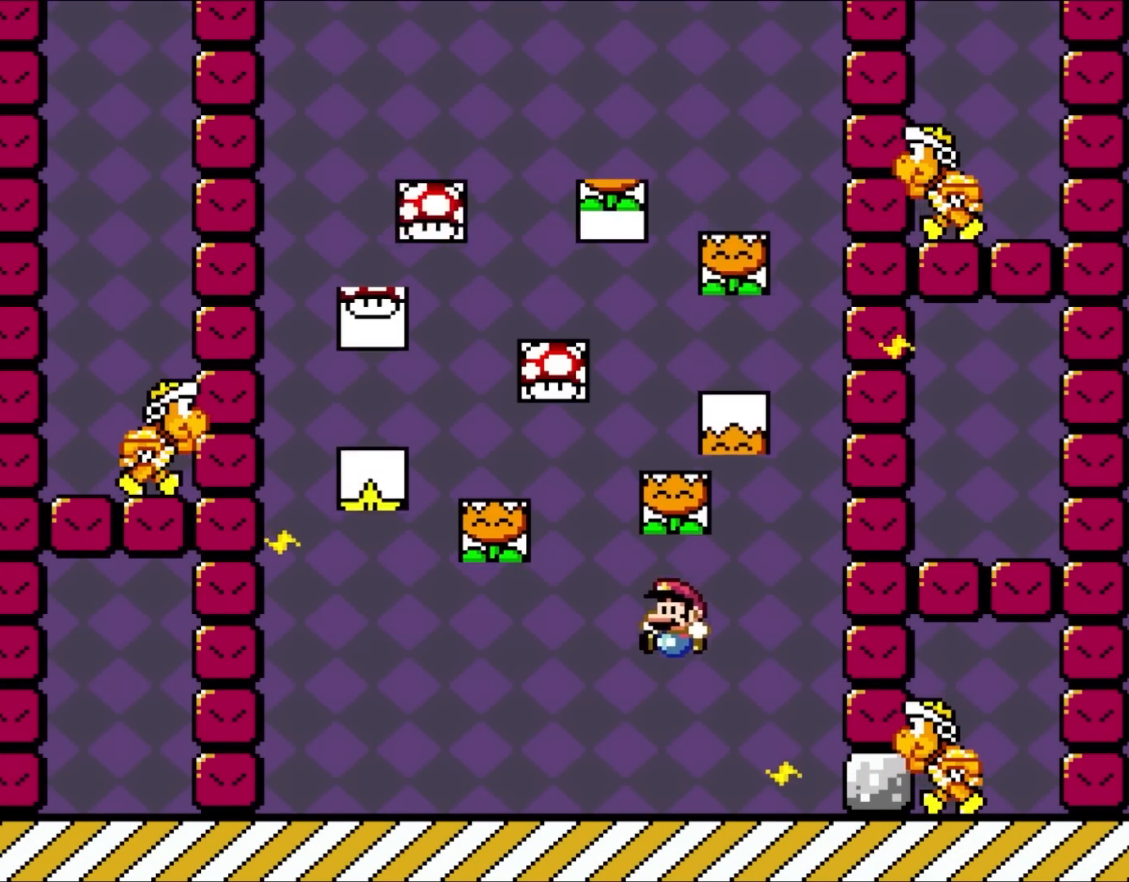
{"buttons": ["X", "DPAD_LEFT"], "events": [[33, "B", "up"], [400, "X", "down"], [400, "Y", "up"]]}
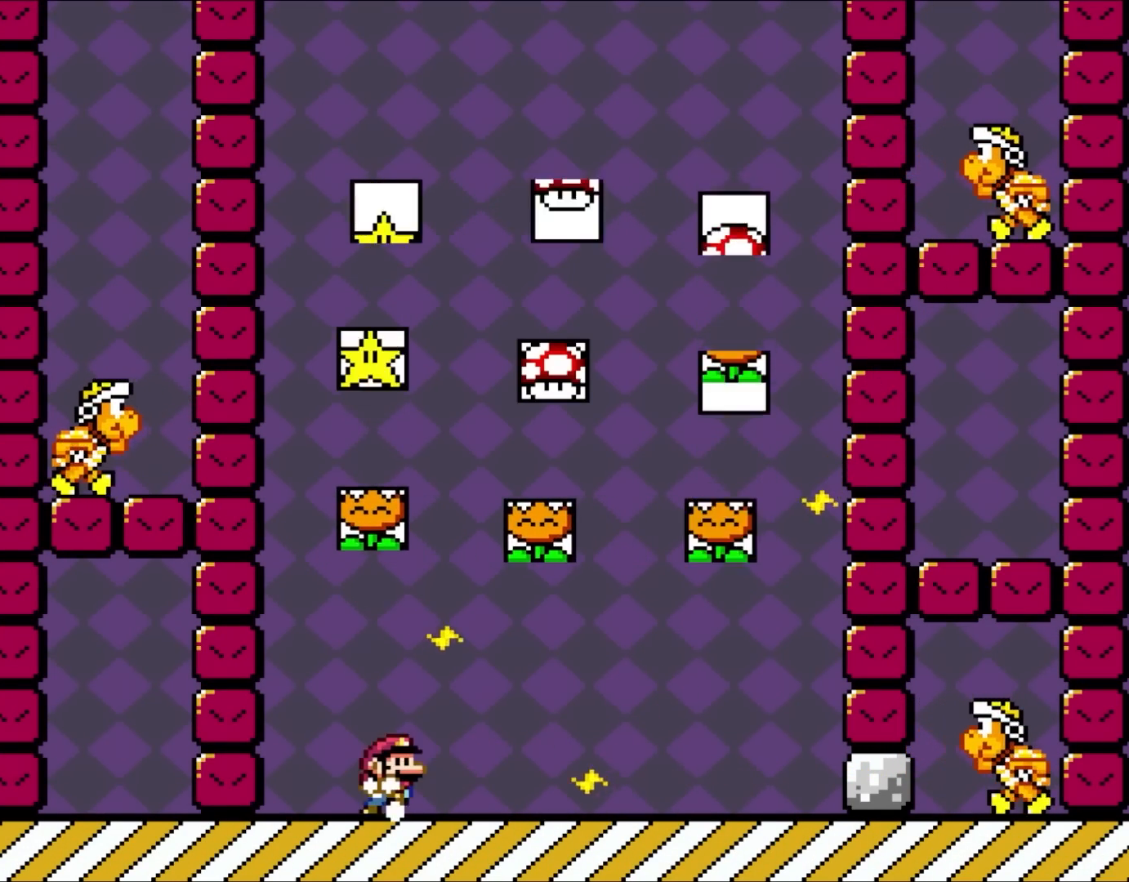
{"buttons": ["A", "X", "DPAD_RIGHT"], "events": [[33, "DPAD_UP", "down"], [67, "DPAD_LEFT", "up"], [67, "DPAD_UP", "up"], [100, "DPAD_RIGHT", "down"], [200, "A", "down"], [250, "DPAD_RIGHT", "up"], [333, "A", "up"], [333, "DPAD_RIGHT", "down"], [467, "A", "down"]]}
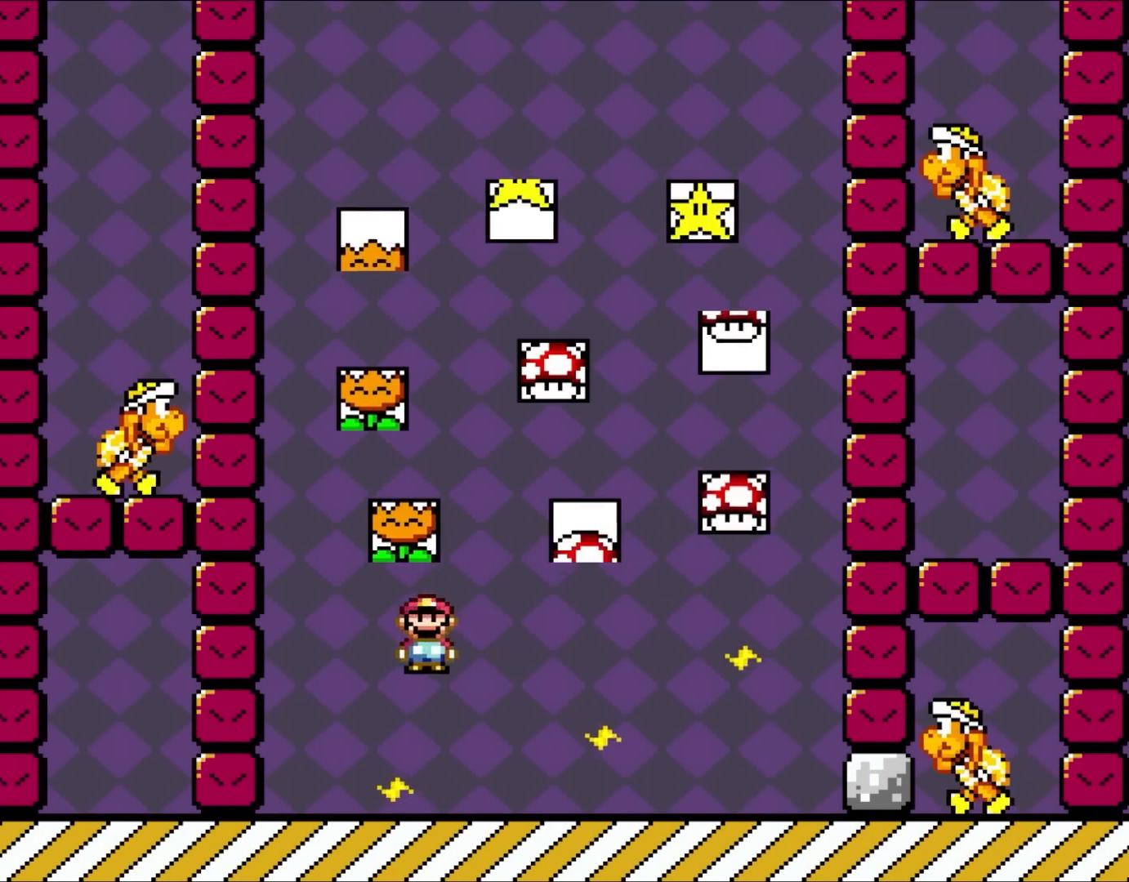
{"buttons": ["X", "DPAD_RIGHT"], "events": [[83, "A", "up"], [83, "DPAD_RIGHT", "up"], [83, "DPAD_UP", "down"], [100, "DPAD_LEFT", "down"], [100, "DPAD_UP", "up"], [267, "DPAD_LEFT", "up"], [433, "DPAD_RIGHT", "down"]]}
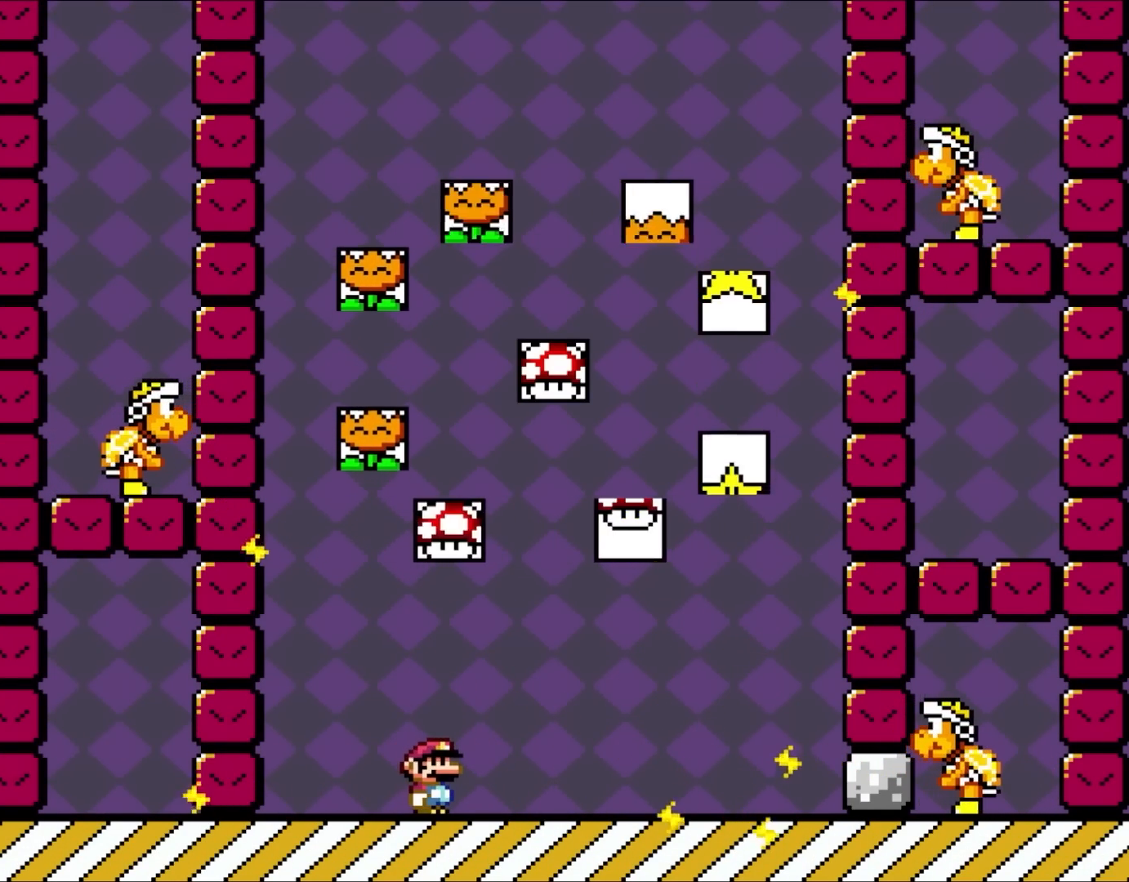
{"buttons": ["A", "X"], "events": [[33, "DPAD_RIGHT", "up"], [167, "DPAD_RIGHT", "down"], [333, "DPAD_RIGHT", "up"], [367, "A", "down"]]}
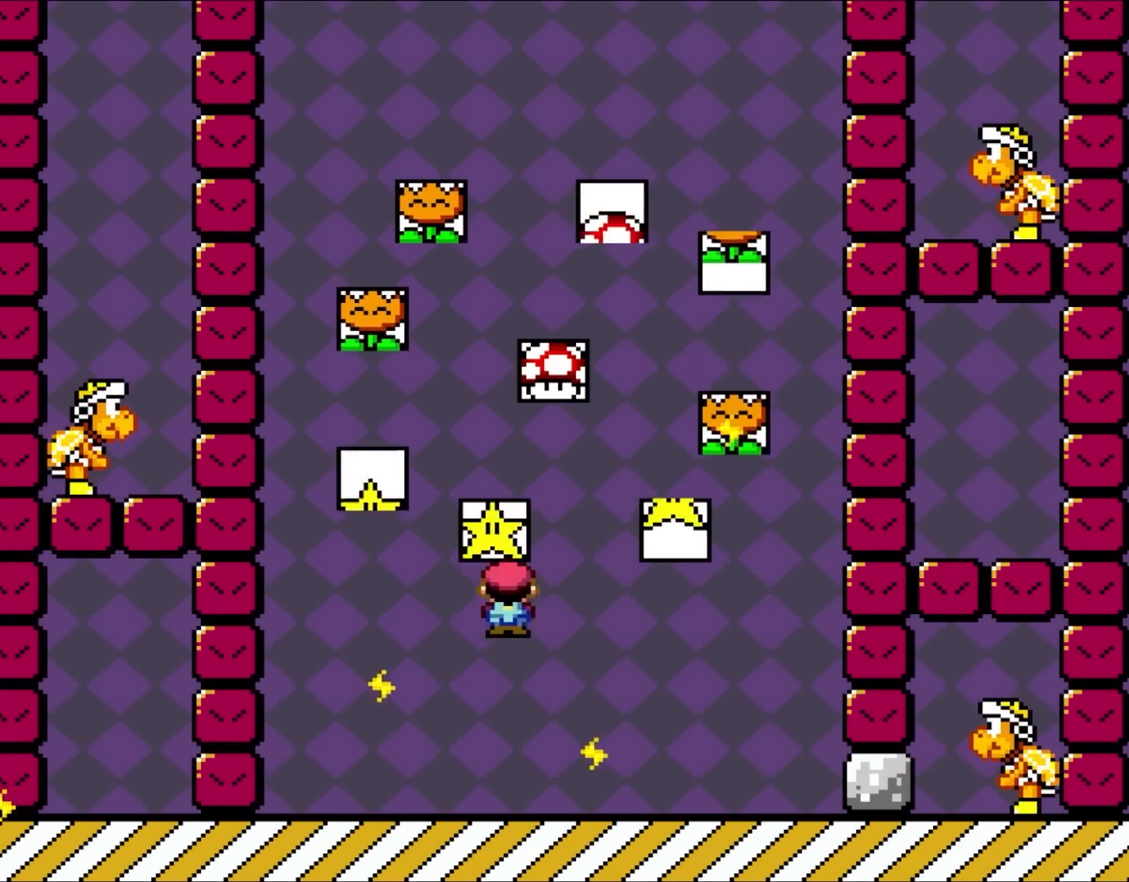
{"buttons": ["X", "DPAD_LEFT"], "events": [[67, "A", "up"], [67, "DPAD_RIGHT", "down"], [217, "A", "down"], [350, "A", "up"], [433, "DPAD_RIGHT", "up"], [433, "DPAD_UP", "down"], [483, "DPAD_LEFT", "down"], [483, "DPAD_UP", "up"]]}
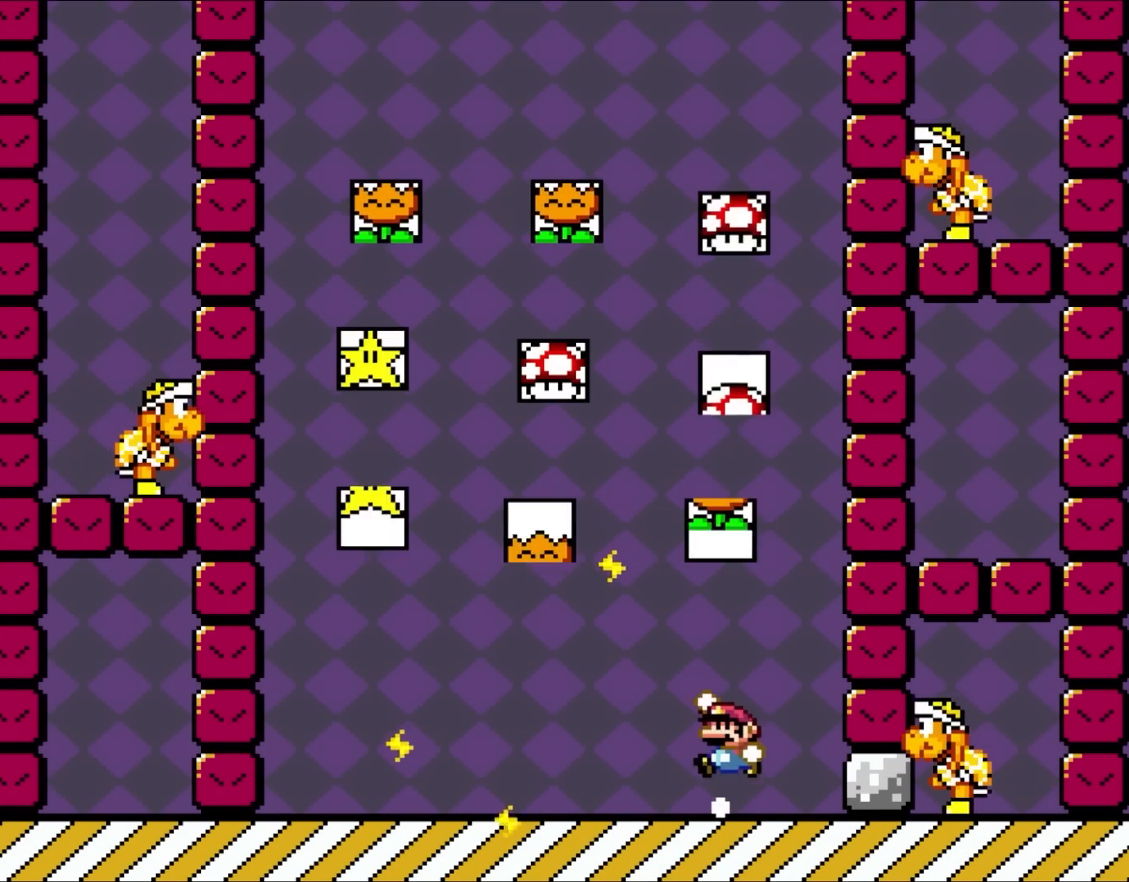
{"buttons": ["Y"], "events": [[50, "Y", "down"], [67, "B", "down"], [100, "X", "up"], [133, "DPAD_LEFT", "up"], [317, "DPAD_LEFT", "down"], [333, "B", "up"], [433, "DPAD_LEFT", "up"]]}
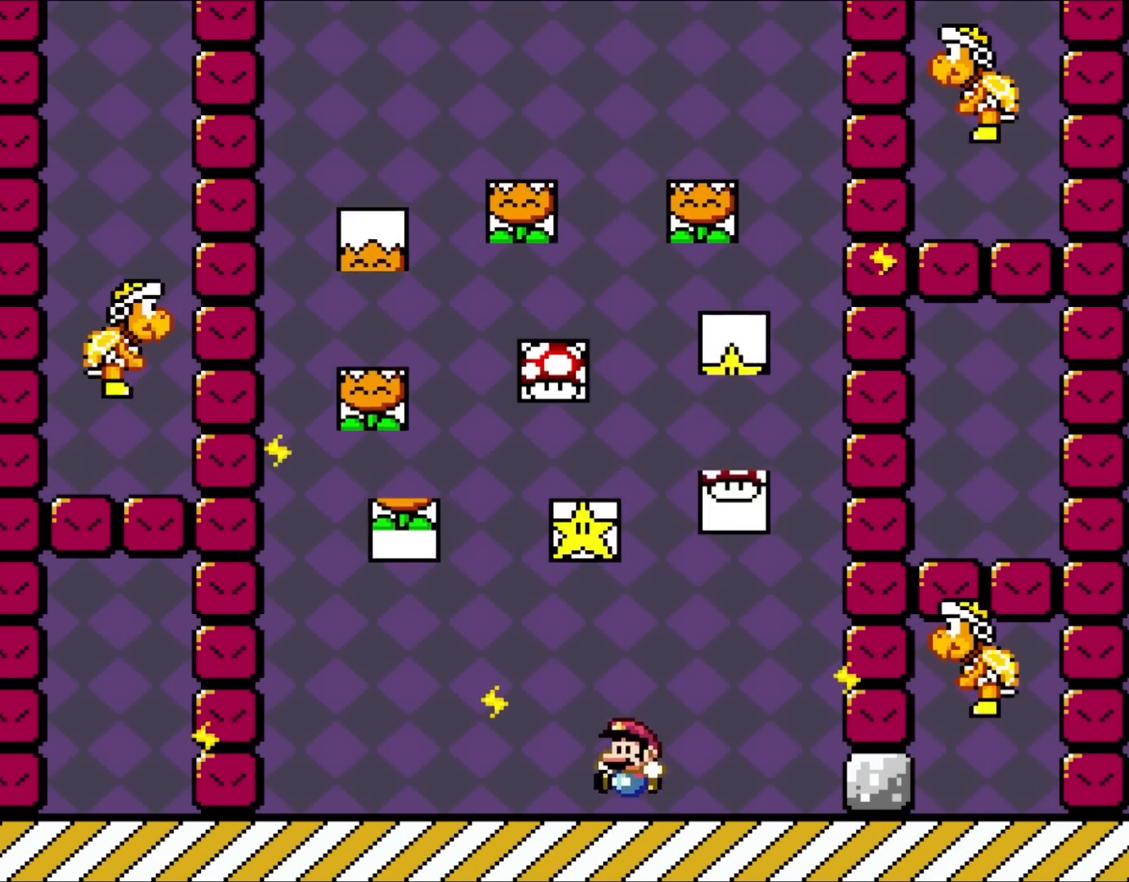
{"buttons": ["Y", "DPAD_LEFT"], "events": [[250, "DPAD_RIGHT", "down"], [400, "DPAD_RIGHT", "up"], [400, "DPAD_UP", "down"], [433, "DPAD_LEFT", "down"], [433, "DPAD_UP", "up"]]}
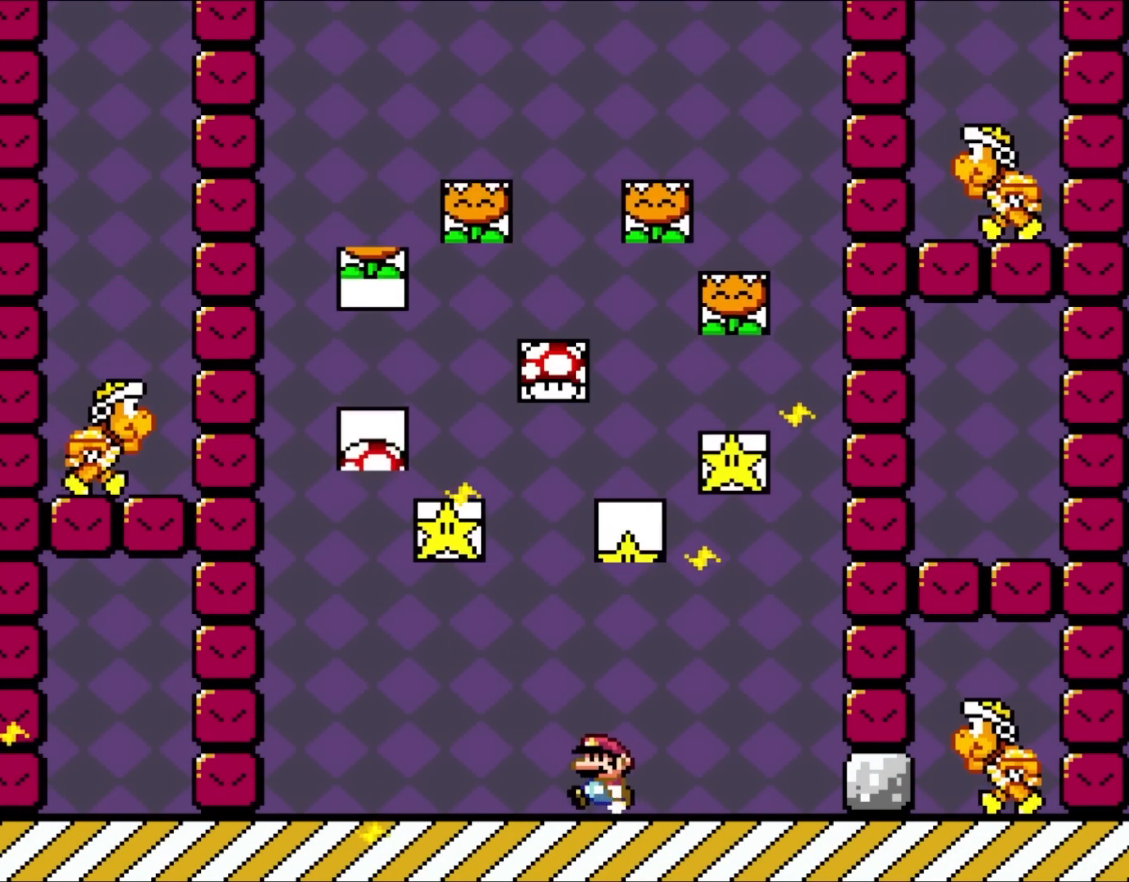
{"buttons": ["Y"], "events": [[133, "DPAD_LEFT", "up"], [133, "DPAD_UP", "down"], [167, "DPAD_UP", "up"], [217, "DPAD_RIGHT", "down"], [333, "DPAD_RIGHT", "up"]]}
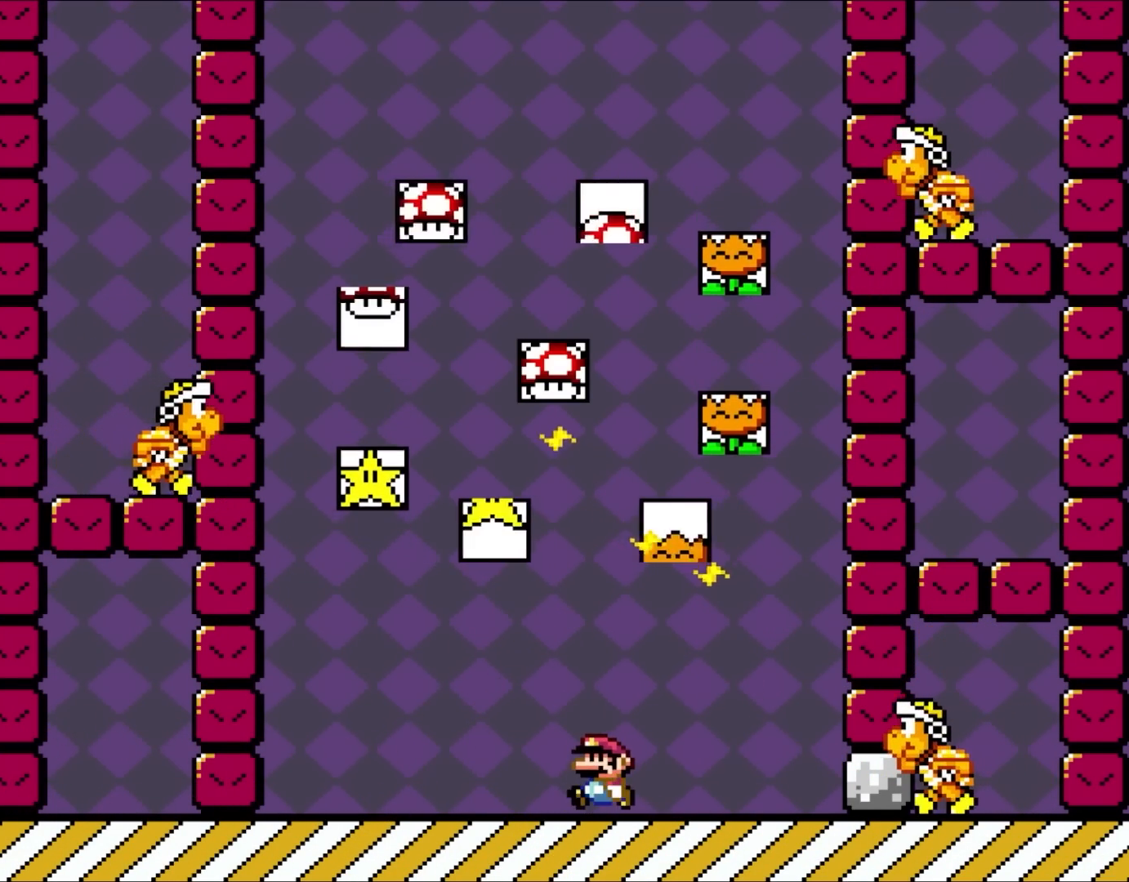
{"buttons": ["Y", "DPAD_UP"], "events": [[67, "DPAD_LEFT", "down"], [433, "DPAD_UP", "down"], [467, "DPAD_LEFT", "up"]]}
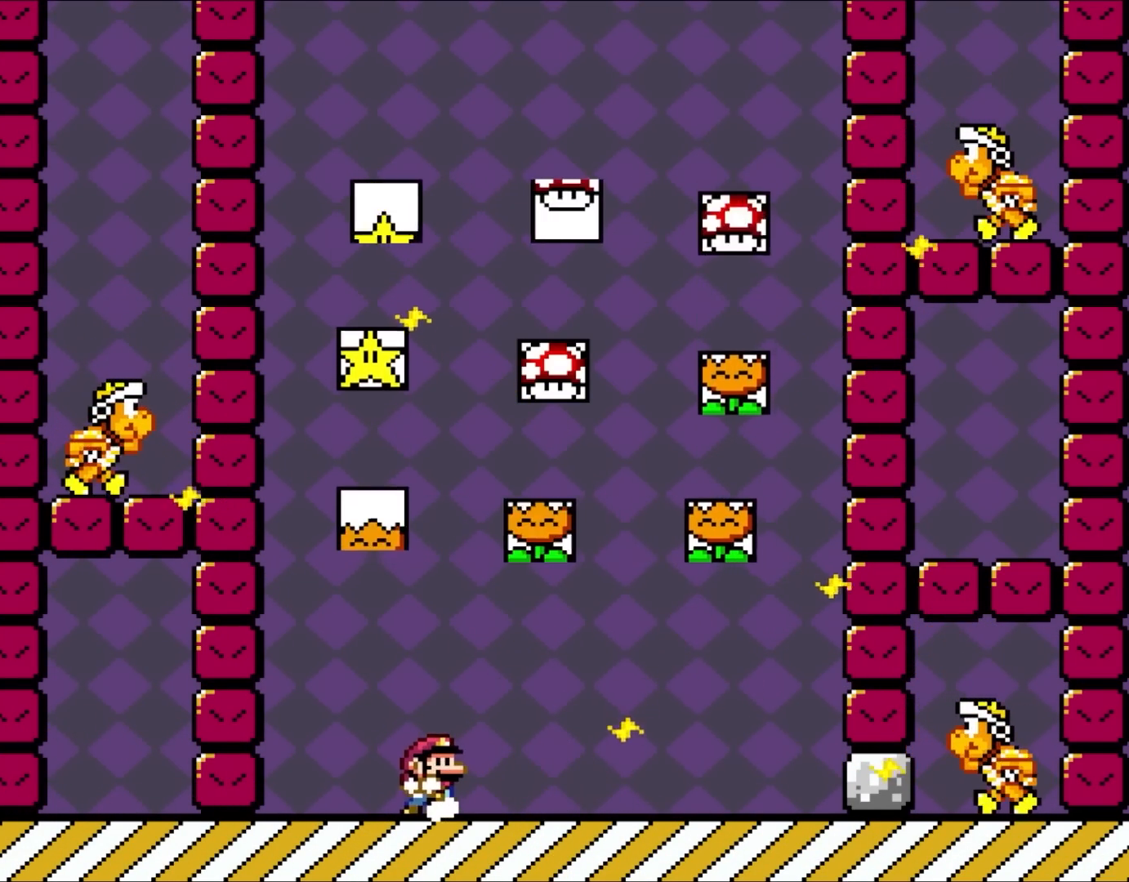
{"buttons": ["Y", "DPAD_RIGHT"], "events": [[17, "DPAD_RIGHT", "down"], [17, "DPAD_UP", "up"], [133, "DPAD_RIGHT", "up"], [433, "DPAD_RIGHT", "down"]]}
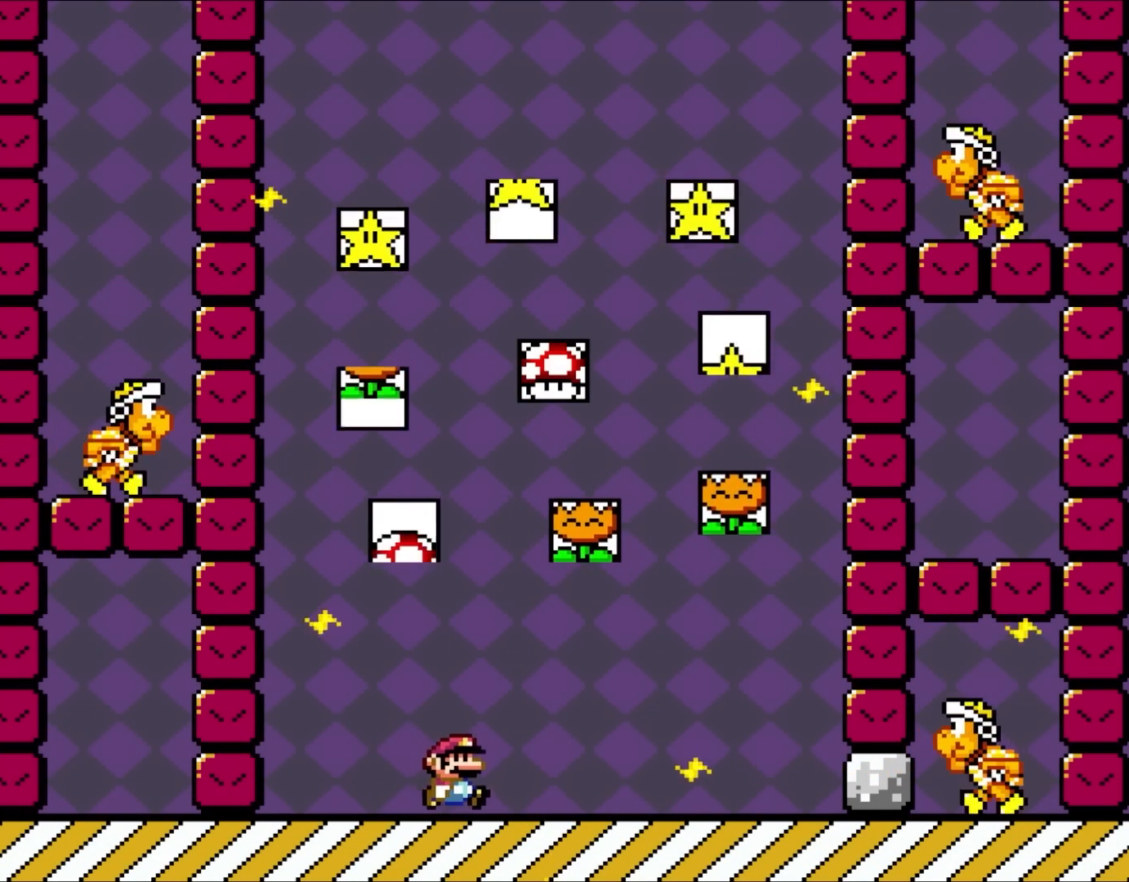
{"buttons": ["Y", "DPAD_RIGHT"], "events": [[150, "B", "down"], [167, "DPAD_RIGHT", "up"], [167, "DPAD_UP", "down"], [217, "DPAD_UP", "up"], [233, "B", "up"], [233, "DPAD_LEFT", "down"], [300, "DPAD_UP", "down"], [333, "DPAD_LEFT", "up"], [333, "DPAD_RIGHT", "down"], [333, "DPAD_UP", "up"]]}
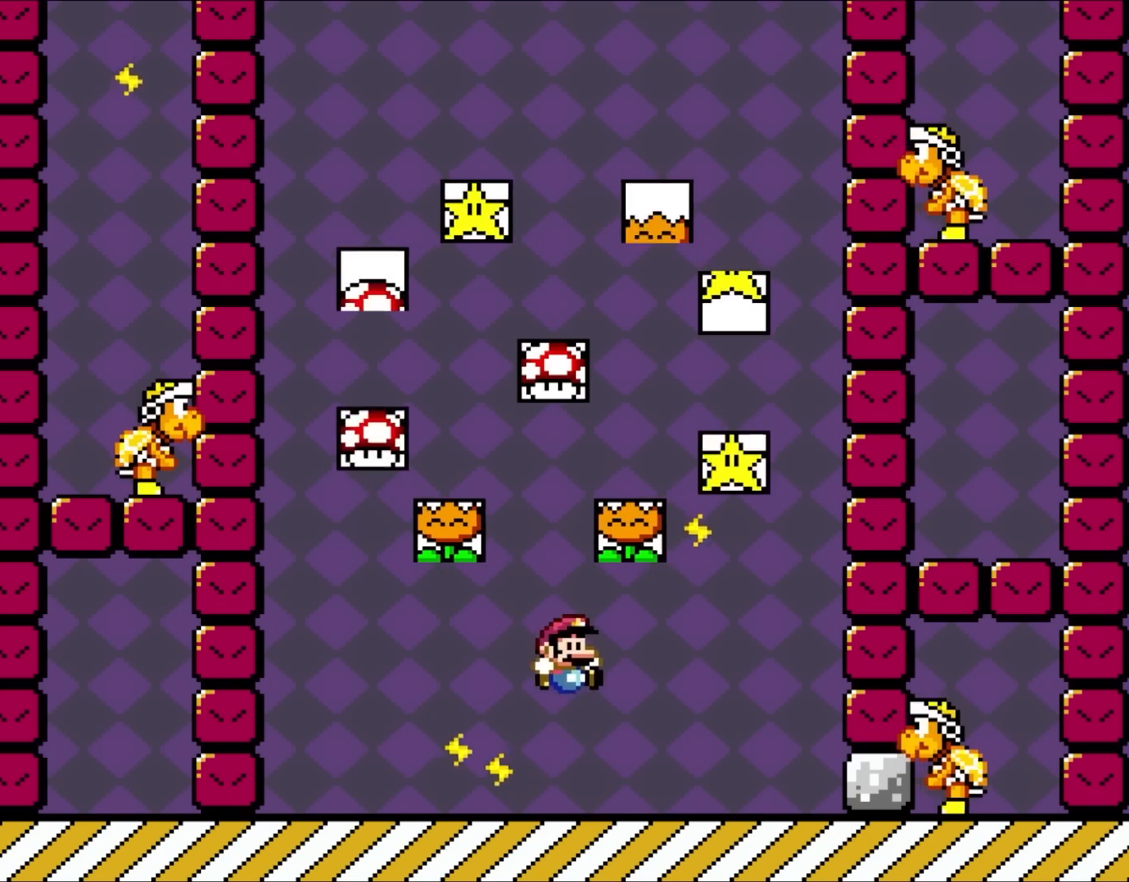
{"buttons": ["Y", "DPAD_LEFT"], "events": [[233, "B", "down"], [233, "DPAD_UP", "down"], [267, "DPAD_RIGHT", "up"], [317, "DPAD_LEFT", "down"], [317, "DPAD_UP", "up"], [483, "B", "up"]]}
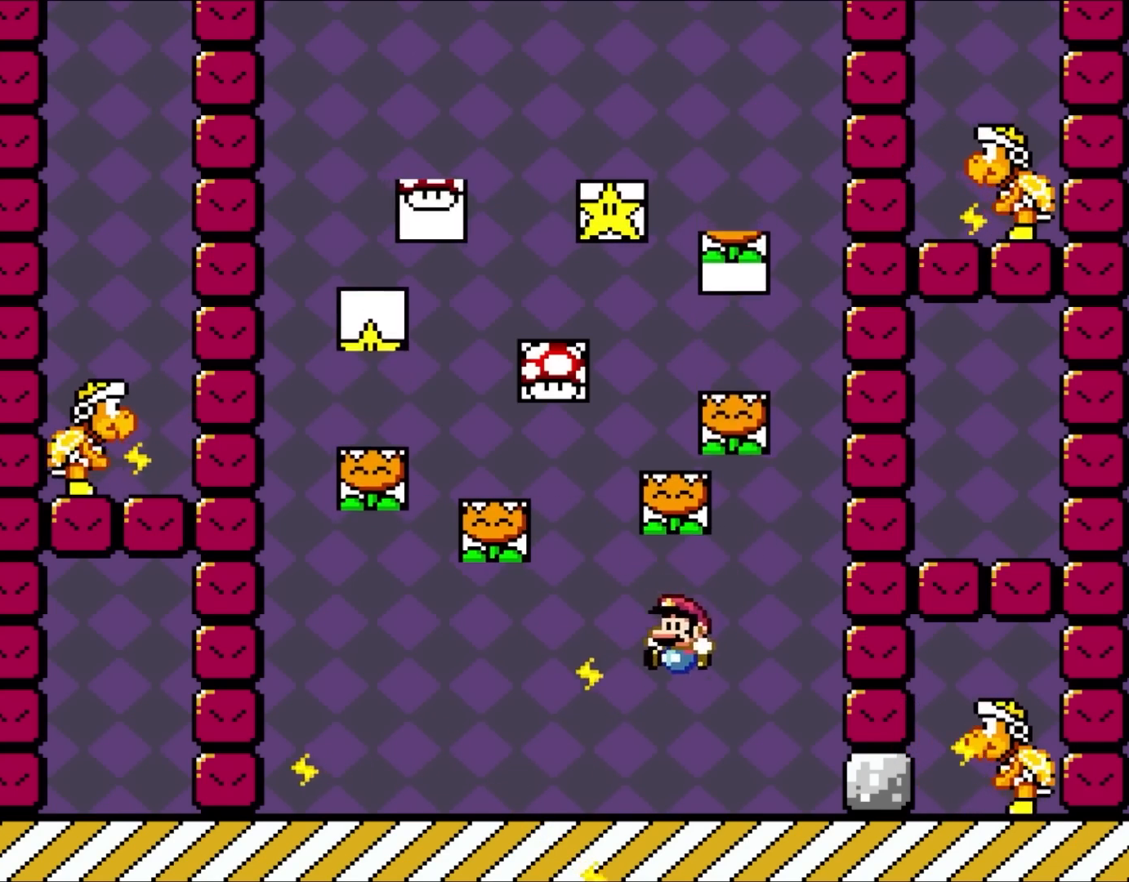
{"buttons": ["B", "Y", "DPAD_LEFT"], "events": [[17, "DPAD_LEFT", "up"], [133, "DPAD_RIGHT", "down"], [317, "B", "down"], [317, "DPAD_RIGHT", "up"], [400, "DPAD_LEFT", "down"]]}
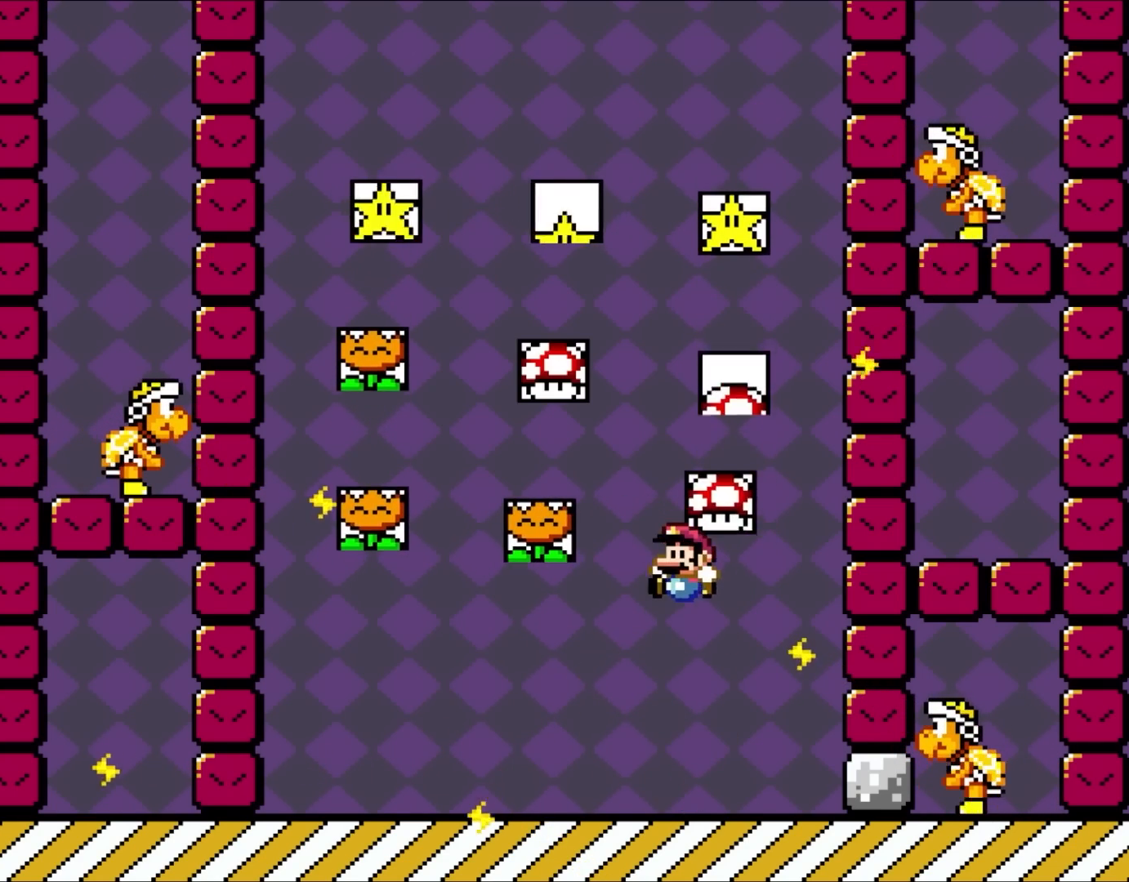
{"buttons": ["Y", "DPAD_LEFT"], "events": [[67, "B", "up"]]}
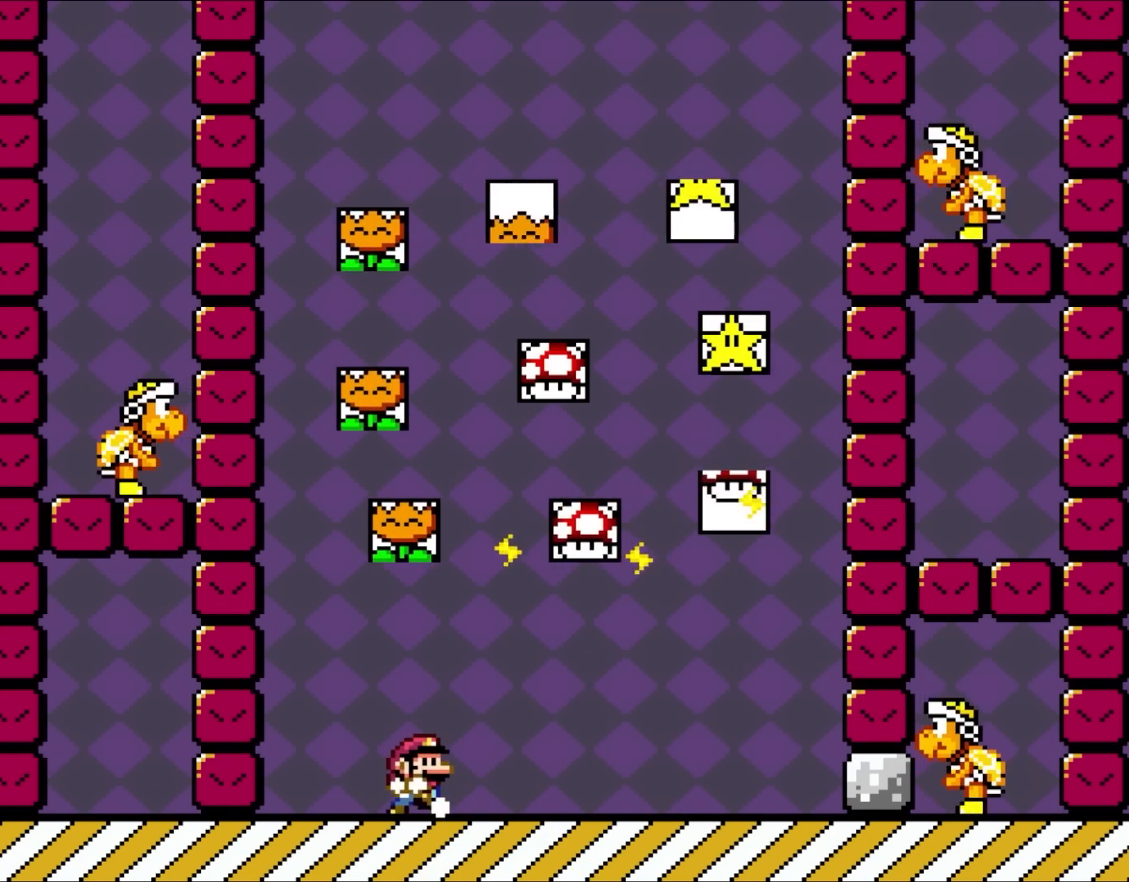
{"buttons": ["X"], "events": [[50, "DPAD_LEFT", "up"], [83, "DPAD_RIGHT", "down"], [200, "DPAD_RIGHT", "up"], [300, "Y", "up"], [333, "DPAD_LEFT", "down"], [333, "X", "down"], [483, "DPAD_LEFT", "up"]]}
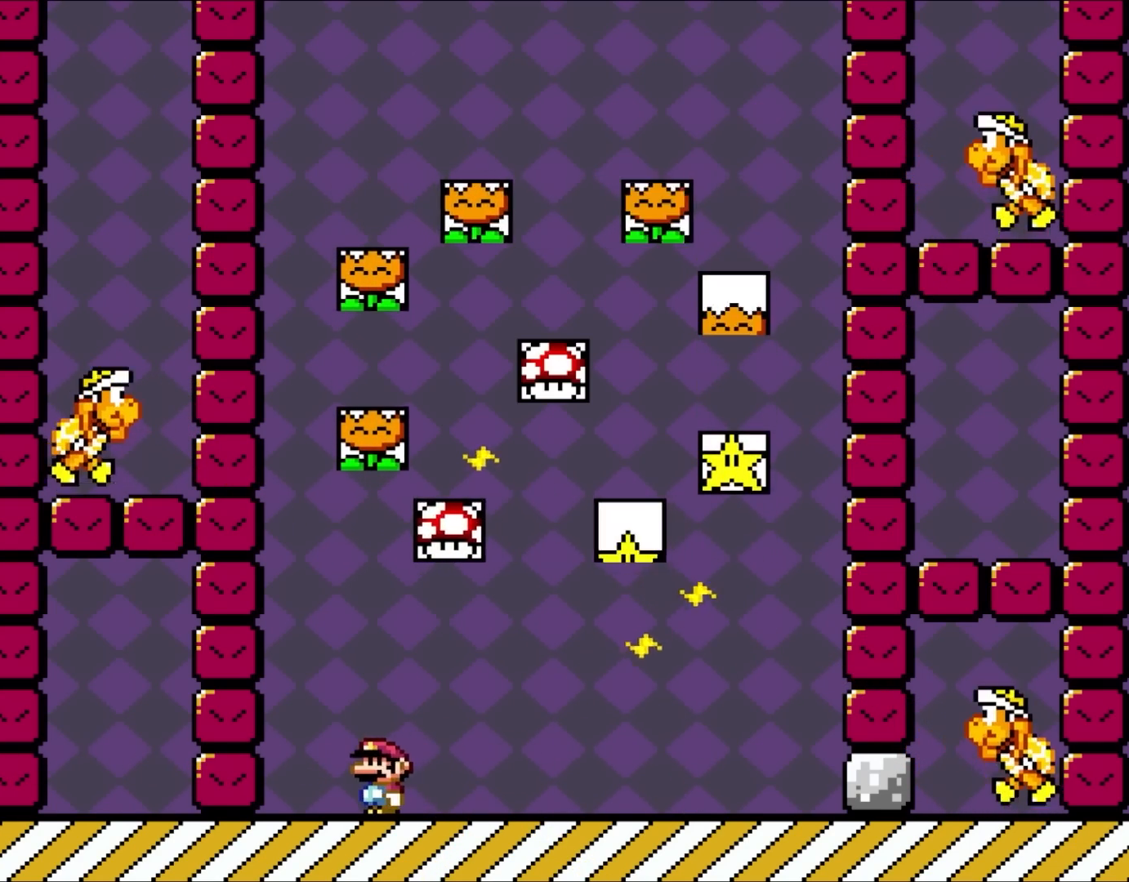
{"buttons": ["X"], "events": [[100, "DPAD_RIGHT", "down"], [233, "DPAD_RIGHT", "up"], [267, "X", "up"], [433, "X", "down"]]}